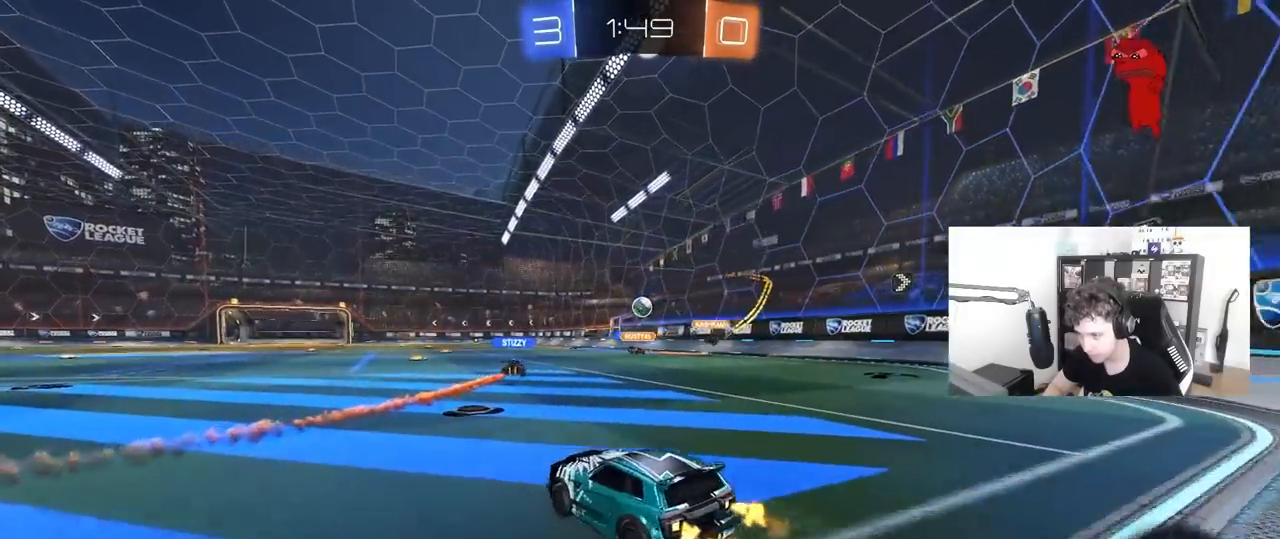
Gameplay with keyboard and mouse; each line is a JSON object with the keys and mouse buttons held at the frame after it. "events" lists presses ("down") and releases ("up") of "1", "2", "3", "4", "5", "a", "alt", "c", "caps_lock", "ctrl", "d", "e", "f", "g", "q", "r", "s", "shift", "space", "t", "tab", "v", "w", "x", "z", "mouse_left", "mouse_wheel" and "mouse_right" between this image and that frame as [ms after this image, input, new state], when the widget could be followed in between. "mouse_left", "mouse_wheel", "mouse_right" = the "left", "wheel", "right" buttons of the "mouse" list. No other keys are recorded. "wheel" means that the mouse wheel is clicked or scrolled. "mouse_move" is the direction in which the mouse moves at that frame (one of eight, or "still"), when it could be read.
{"keys": ["w"], "mouse": [], "mouse_move": "still", "events": [[100, "d", "up"]]}
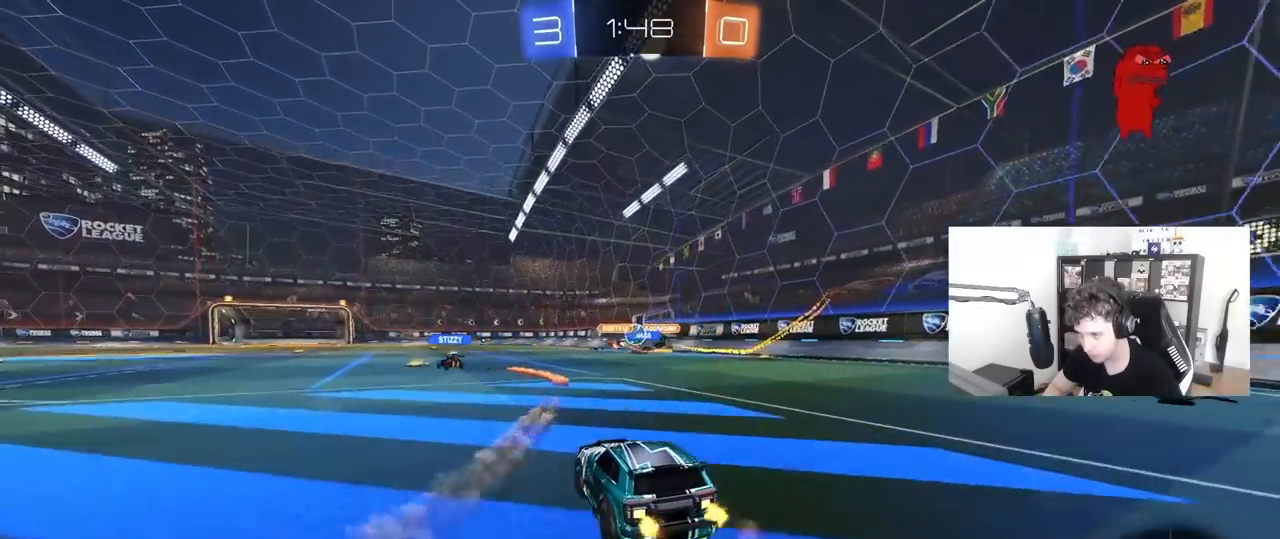
{"keys": ["a", "w"], "mouse": [], "mouse_move": "still", "events": [[317, "a", "down"]]}
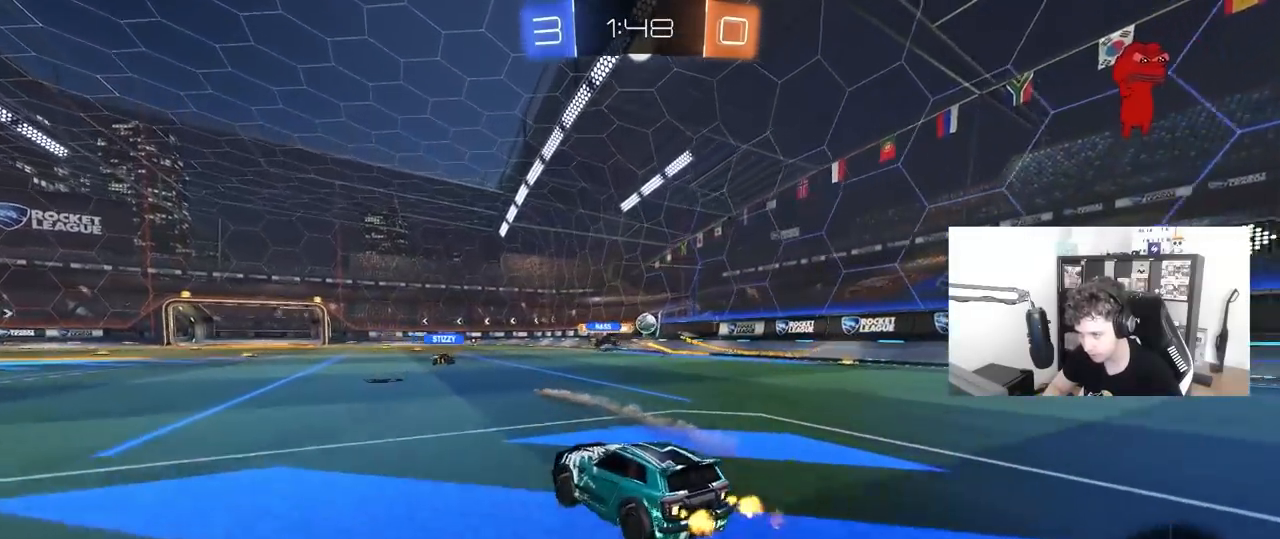
{"keys": ["d", "w"], "mouse": [], "mouse_move": "still", "events": [[100, "a", "up"], [283, "d", "down"]]}
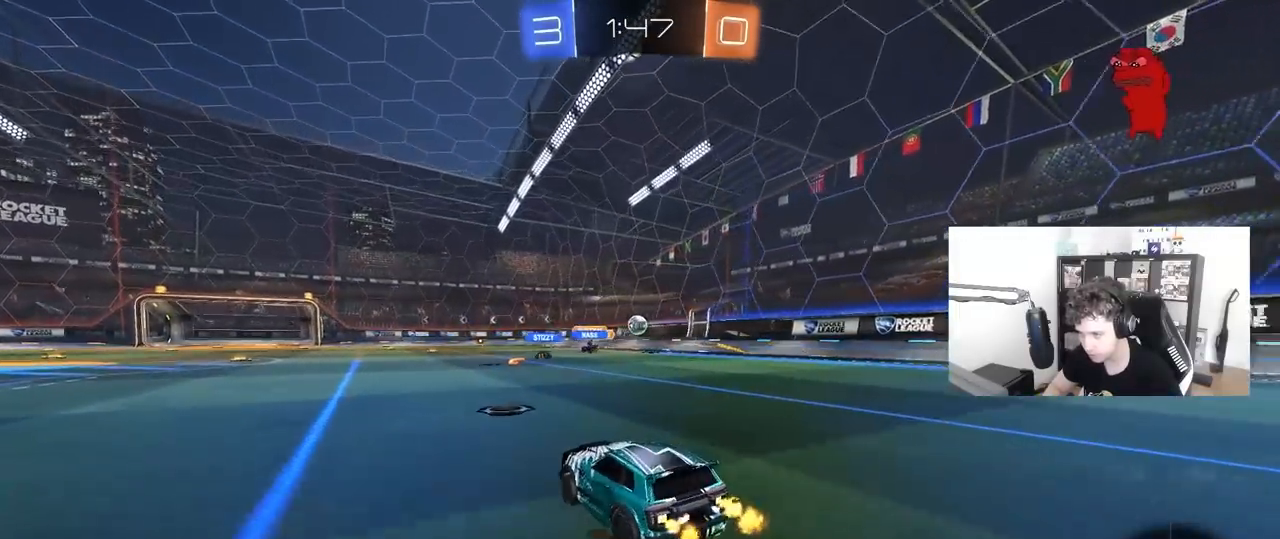
{"keys": ["a", "w"], "mouse": [], "mouse_move": "still", "events": [[17, "d", "up"], [250, "a", "down"]]}
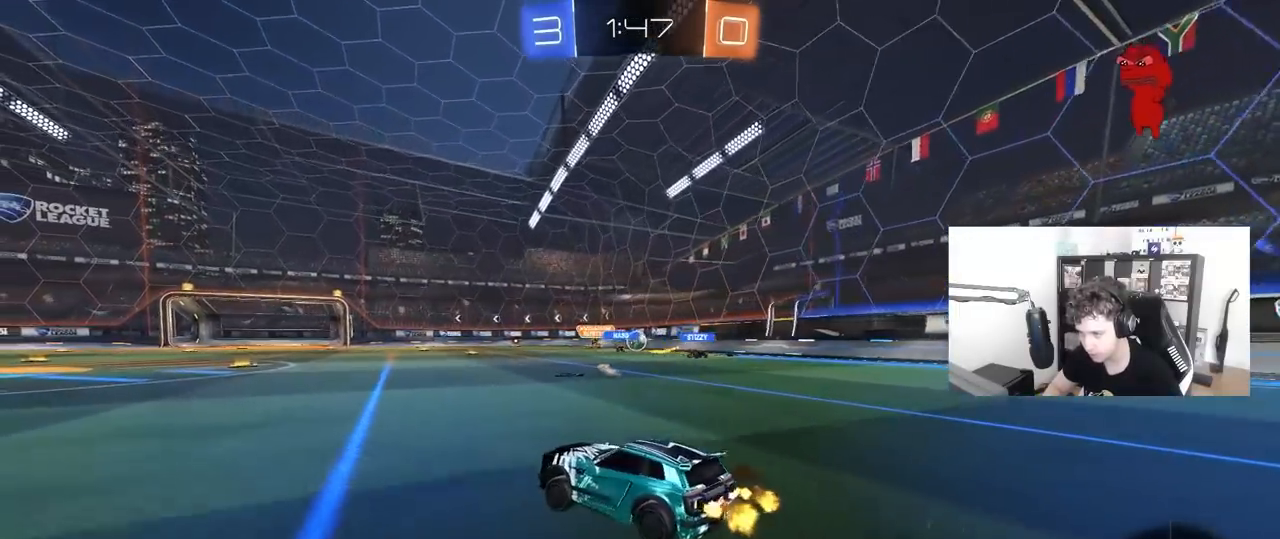
{"keys": ["w"], "mouse": [], "mouse_move": "still", "events": [[33, "a", "up"]]}
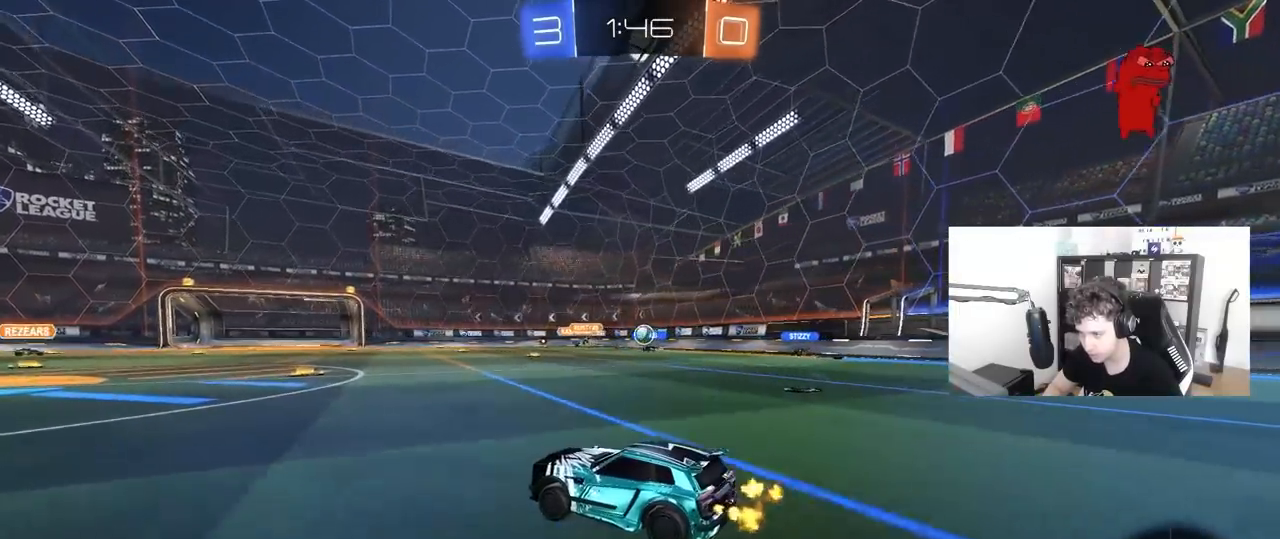
{"keys": ["w"], "mouse": [], "mouse_move": "still", "events": [[100, "d", "down"], [233, "d", "up"], [367, "d", "down"], [417, "d", "up"]]}
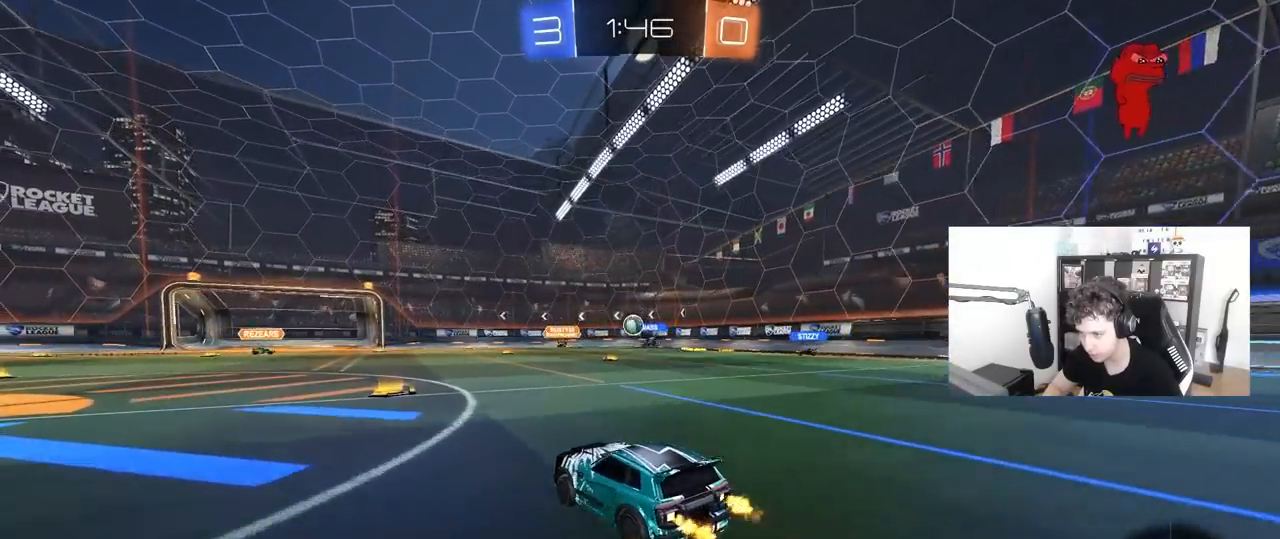
{"keys": ["w"], "mouse": [], "mouse_move": "still", "events": [[17, "a", "down"], [250, "a", "up"]]}
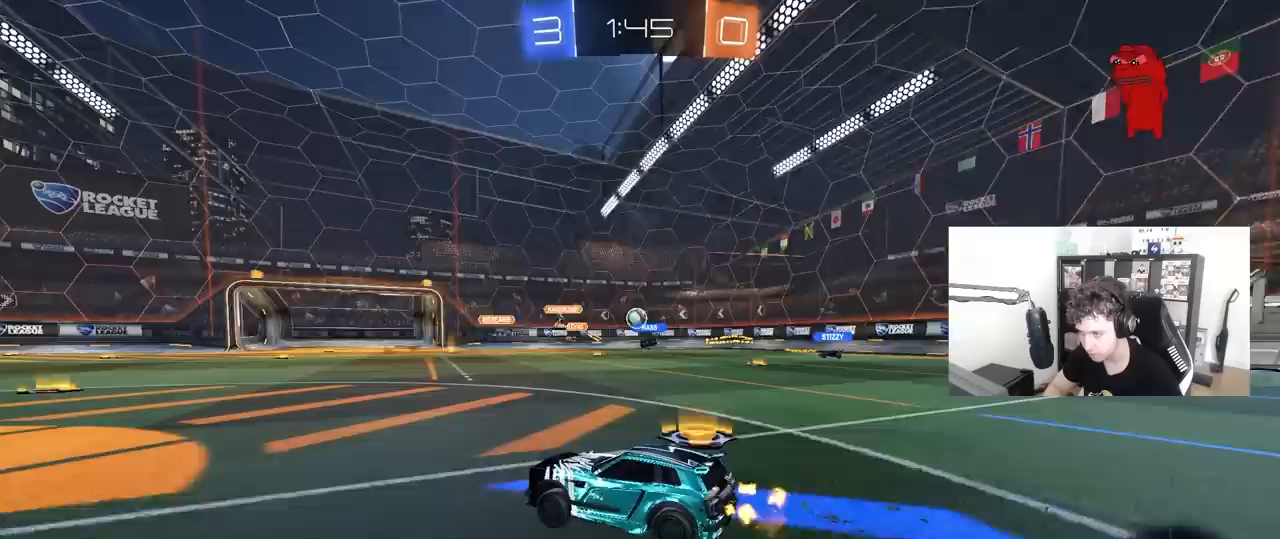
{"keys": ["d", "w"], "mouse": [], "mouse_move": "still", "events": [[83, "a", "down"], [267, "a", "up"], [450, "d", "down"]]}
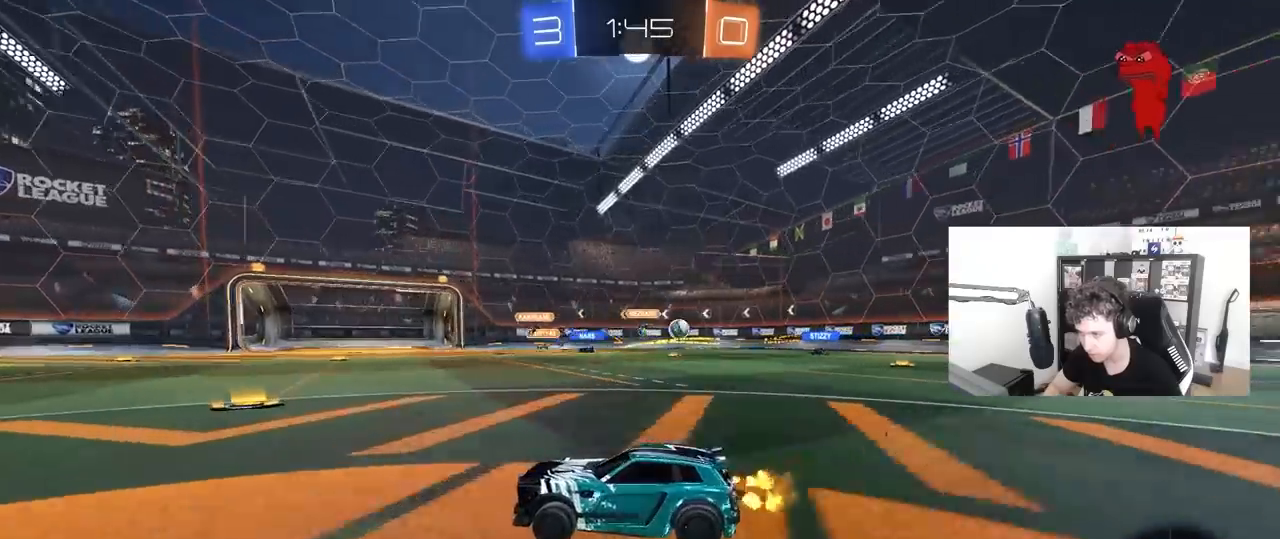
{"keys": ["d", "shift", "w"], "mouse": [], "mouse_move": "still", "events": [[100, "shift", "down"], [183, "shift", "up"], [233, "d", "up"], [367, "d", "down"], [417, "shift", "down"]]}
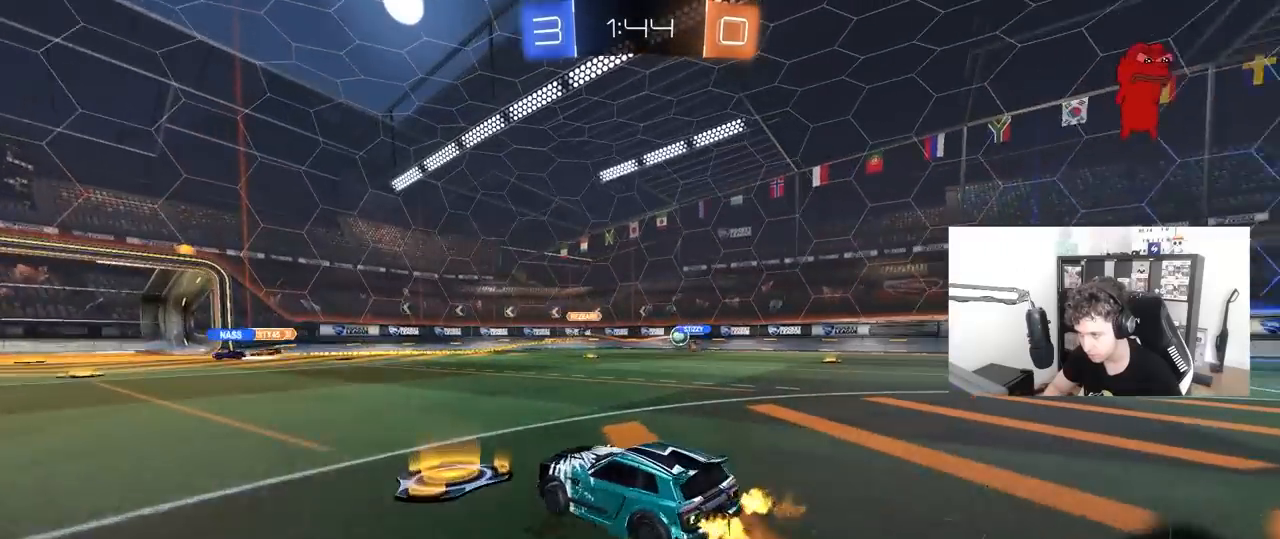
{"keys": ["d", "w"], "mouse": [], "mouse_move": "still", "events": [[17, "shift", "up"]]}
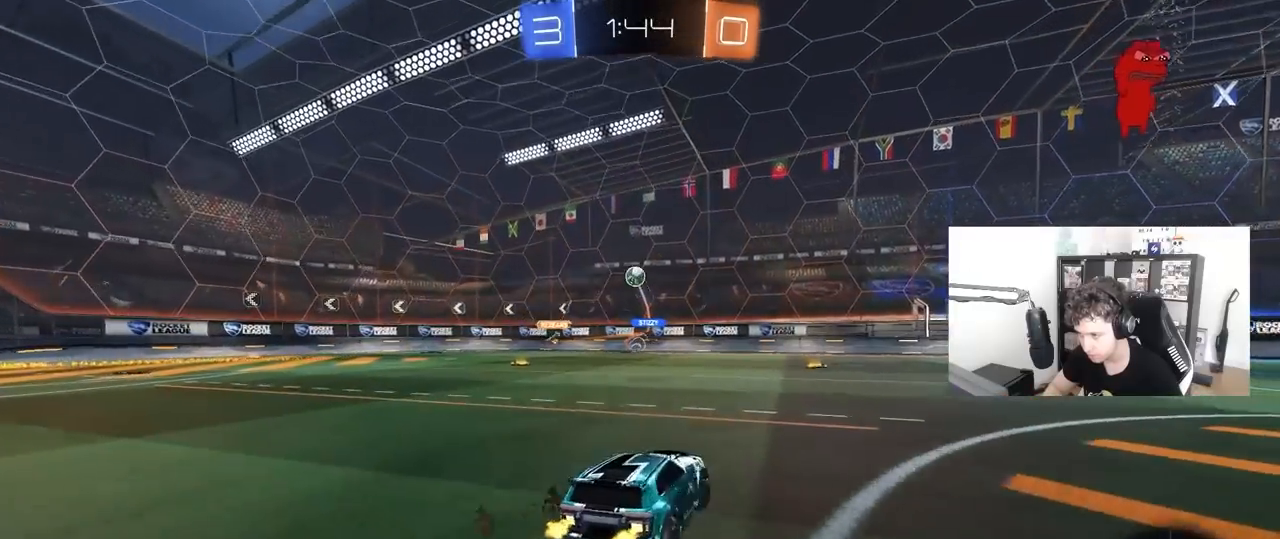
{"keys": ["a", "w"], "mouse": [], "mouse_move": "still", "events": [[167, "a", "down"], [167, "d", "up"], [217, "shift", "down"], [317, "shift", "up"]]}
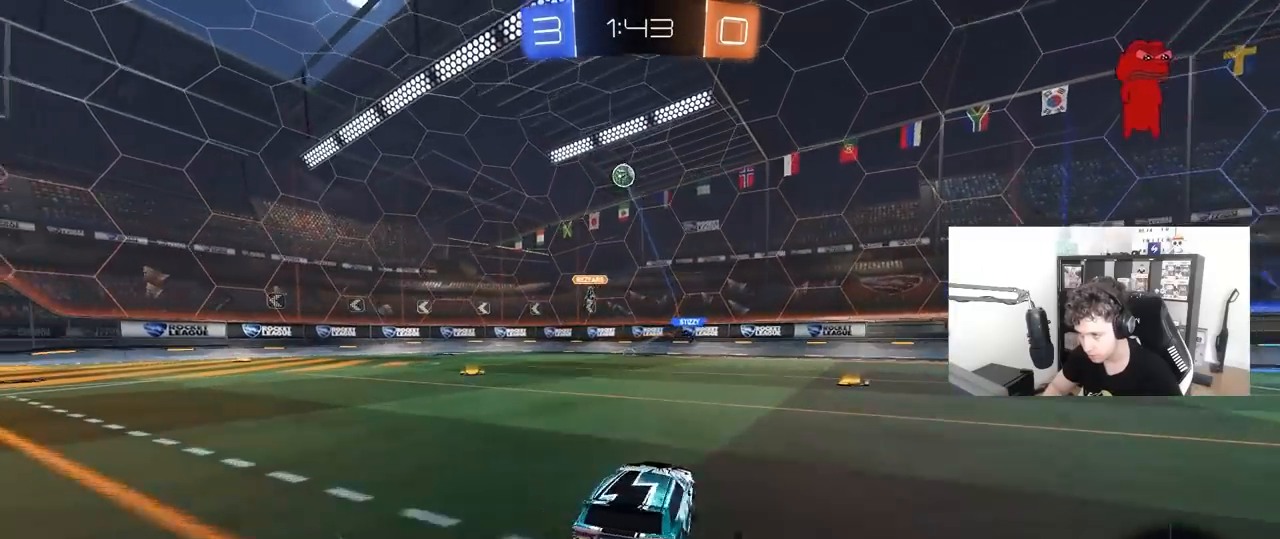
{"keys": ["d", "w"], "mouse": [], "mouse_move": "still", "events": [[183, "a", "up"], [233, "d", "down"]]}
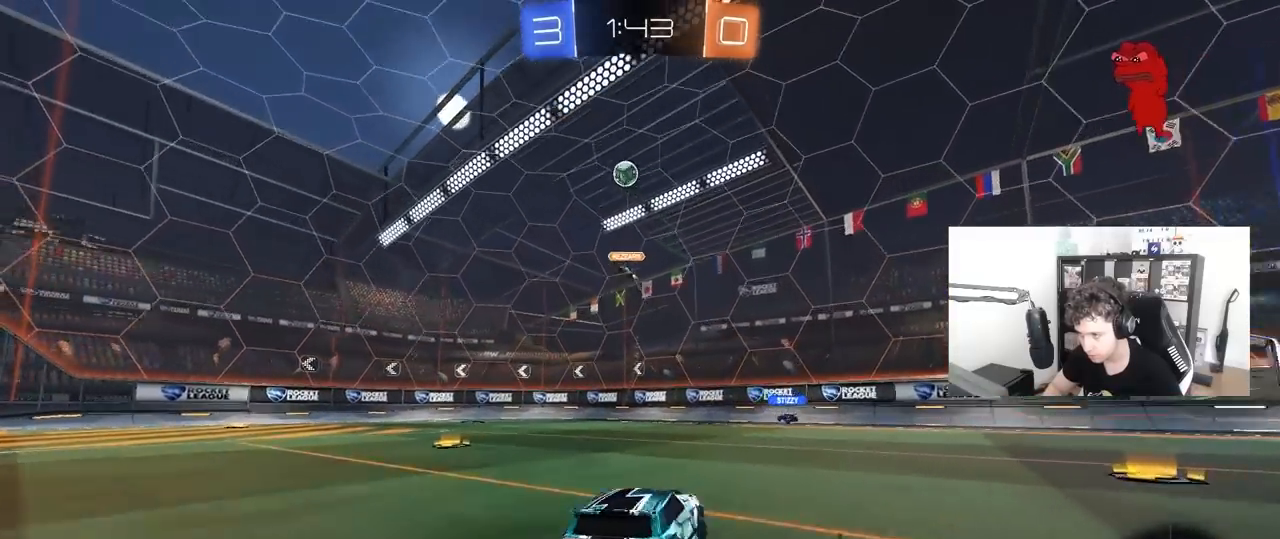
{"keys": ["d", "w"], "mouse": [], "mouse_move": "still", "events": [[17, "shift", "down"], [150, "d", "up"], [150, "shift", "up"], [333, "d", "down"]]}
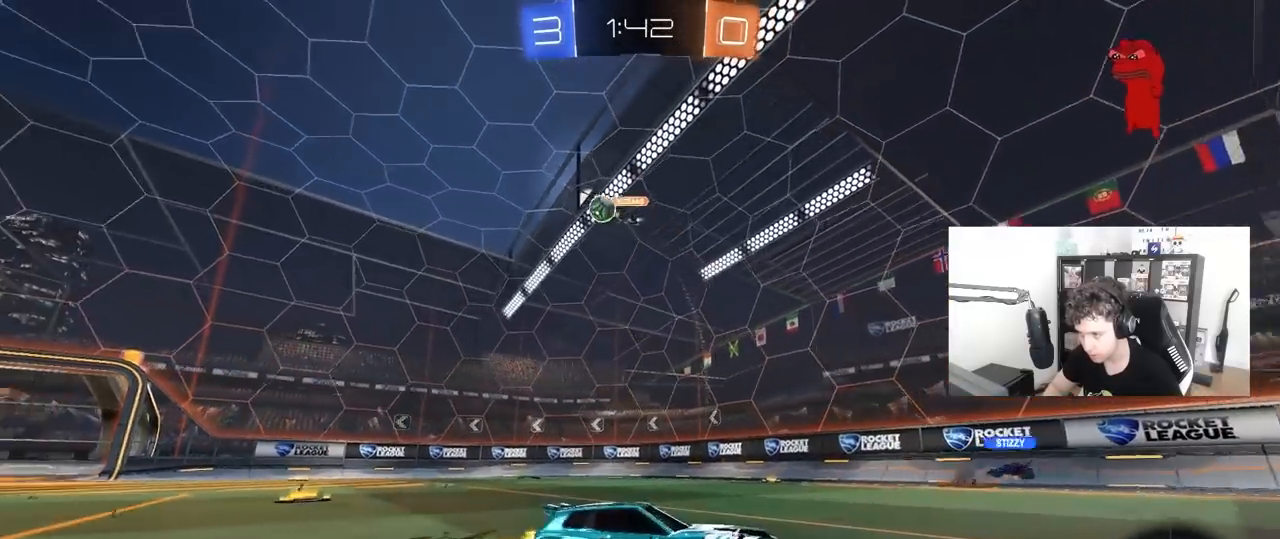
{"keys": ["d", "w"], "mouse": [], "mouse_move": "still", "events": [[67, "shift", "down"], [167, "shift", "up"]]}
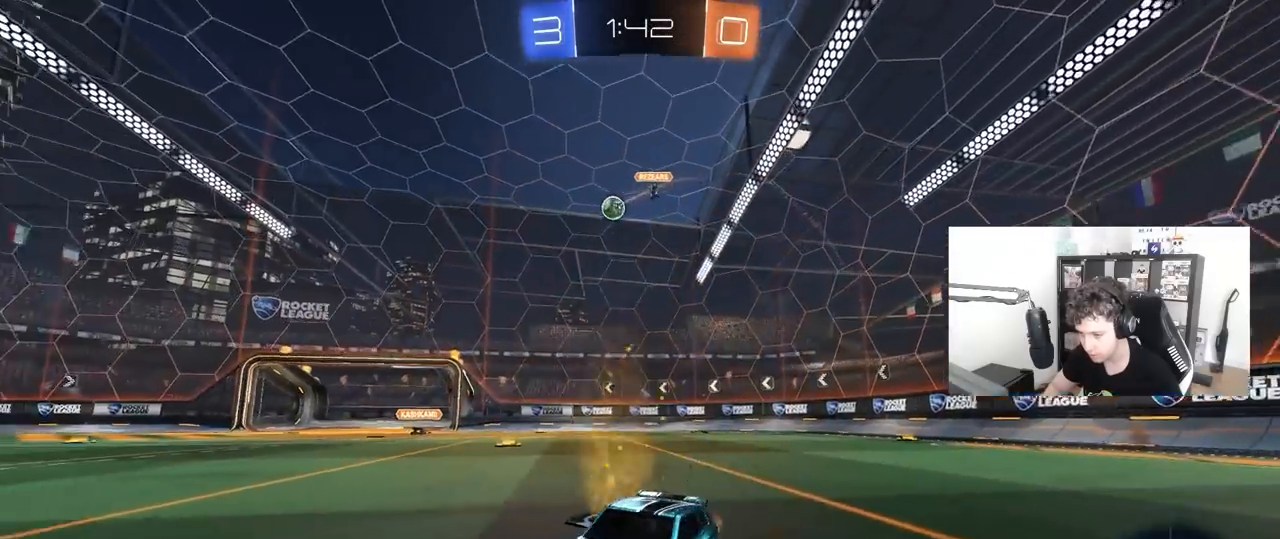
{"keys": ["w"], "mouse": [], "mouse_move": "still", "events": [[283, "d", "up"]]}
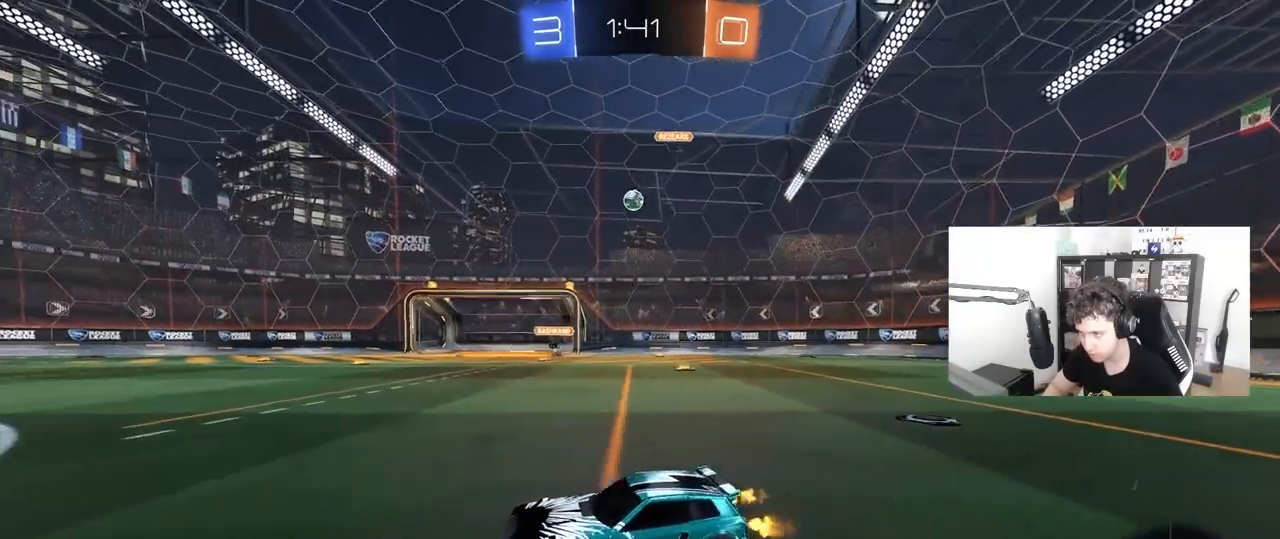
{"keys": ["w"], "mouse": [], "mouse_move": "still", "events": [[17, "d", "down"], [250, "d", "up"], [350, "d", "down"], [483, "d", "up"]]}
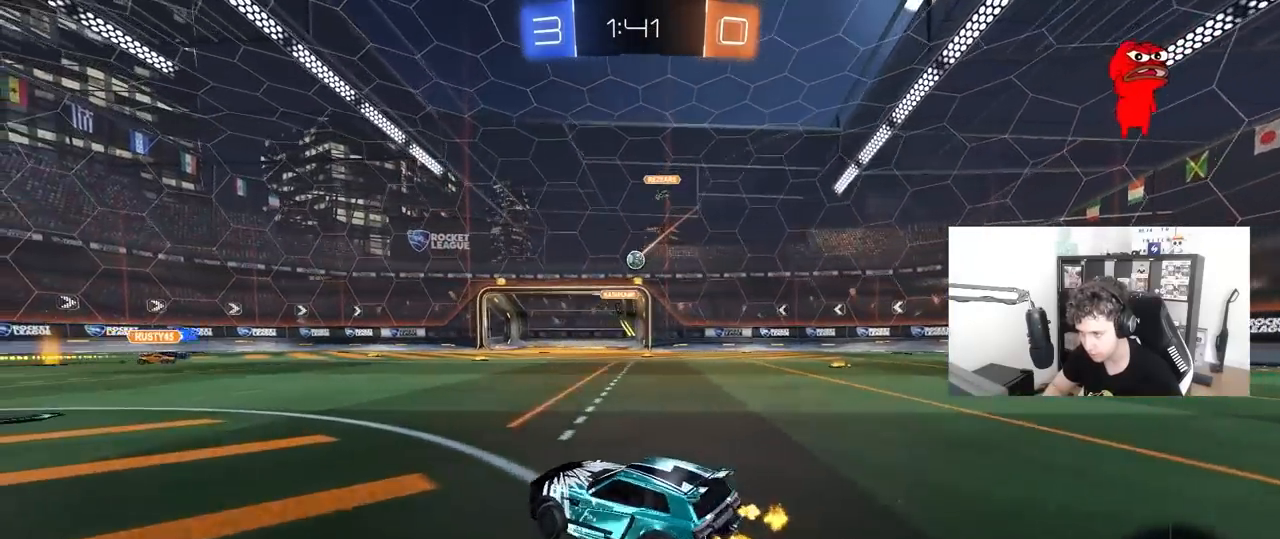
{"keys": ["a", "w"], "mouse": [], "mouse_move": "still", "events": [[33, "mouse_left", "down"], [67, "d", "down"], [267, "mouse_left", "up"], [400, "a", "down"], [400, "d", "up"]]}
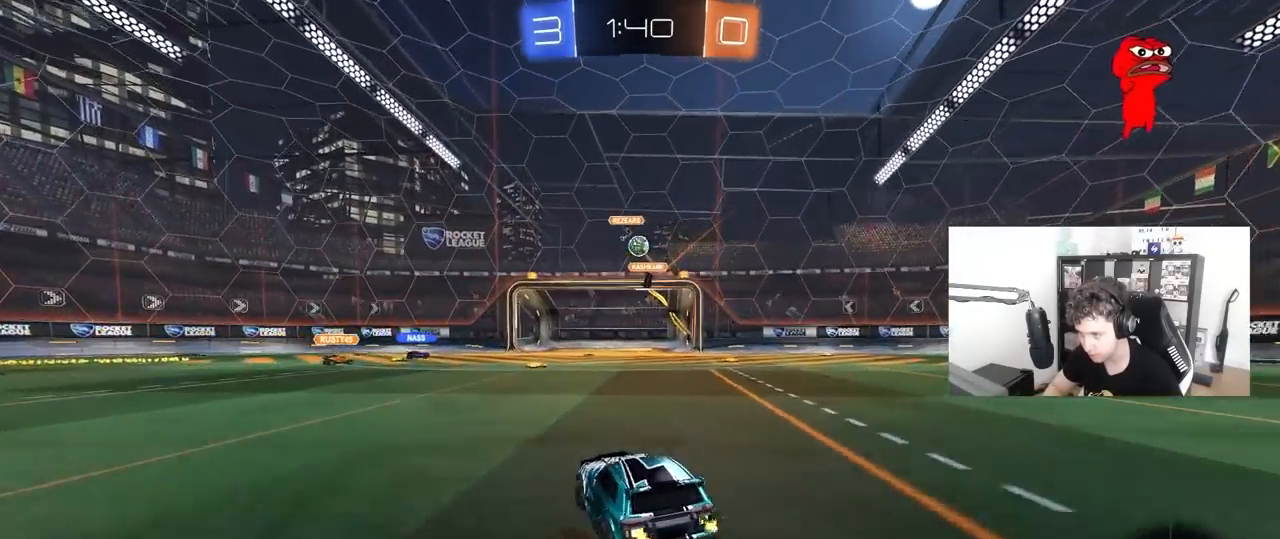
{"keys": ["d", "s"], "mouse": ["left", "right"], "mouse_move": "still", "events": [[100, "a", "up"], [100, "mouse_right", "down"], [100, "w", "up"], [133, "s", "down"], [183, "d", "down"], [233, "mouse_left", "down"], [333, "d", "up"], [333, "mouse_right", "up"], [383, "mouse_right", "down"], [383, "s", "up"], [417, "d", "down"], [417, "s", "down"]]}
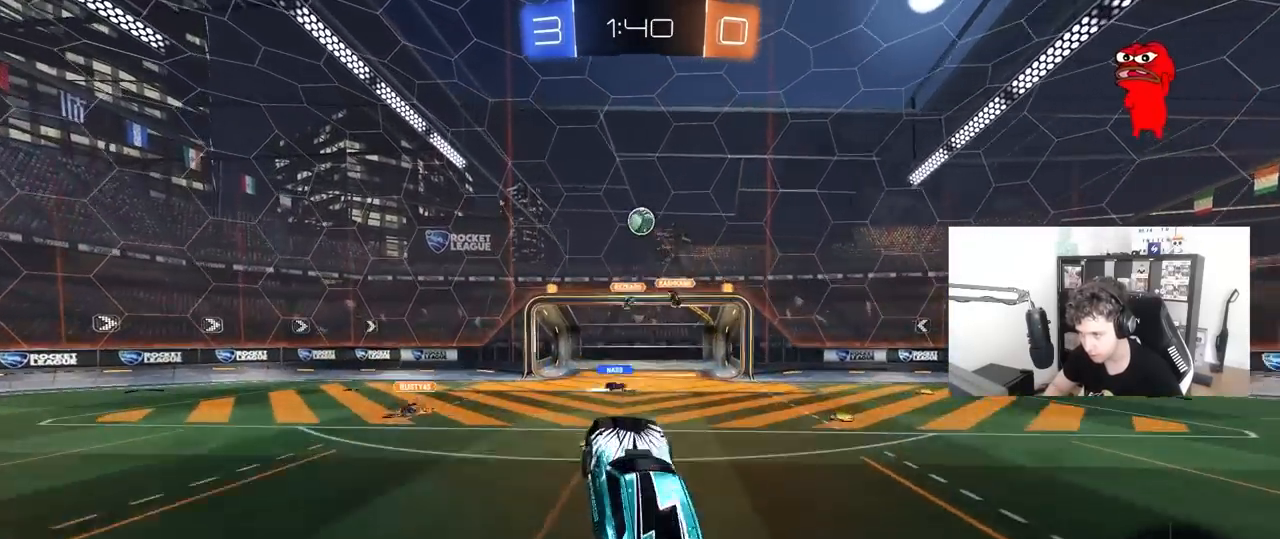
{"keys": [], "mouse": ["left"], "mouse_move": "still", "events": [[17, "d", "up"], [17, "s", "up"], [67, "mouse_right", "up"], [67, "shift", "down"], [117, "a", "down"], [150, "shift", "up"], [150, "w", "down"], [433, "a", "up"], [433, "w", "up"]]}
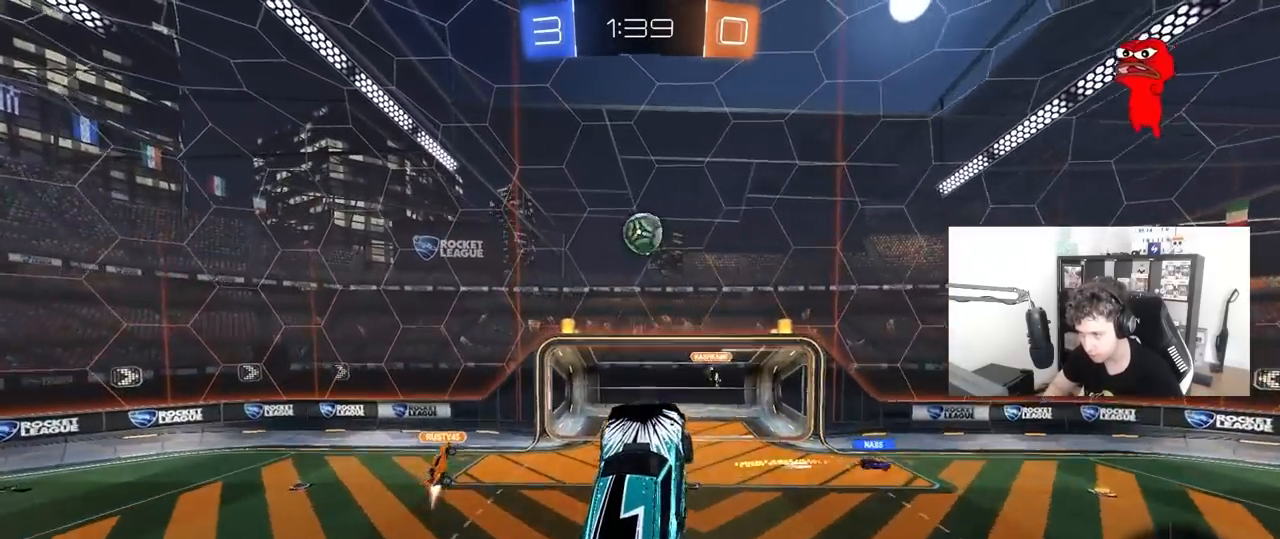
{"keys": ["d", "shift", "w"], "mouse": ["left"], "mouse_move": "right", "events": [[33, "d", "down"], [167, "d", "up"], [367, "d", "down"], [367, "w", "down"], [450, "shift", "down"]]}
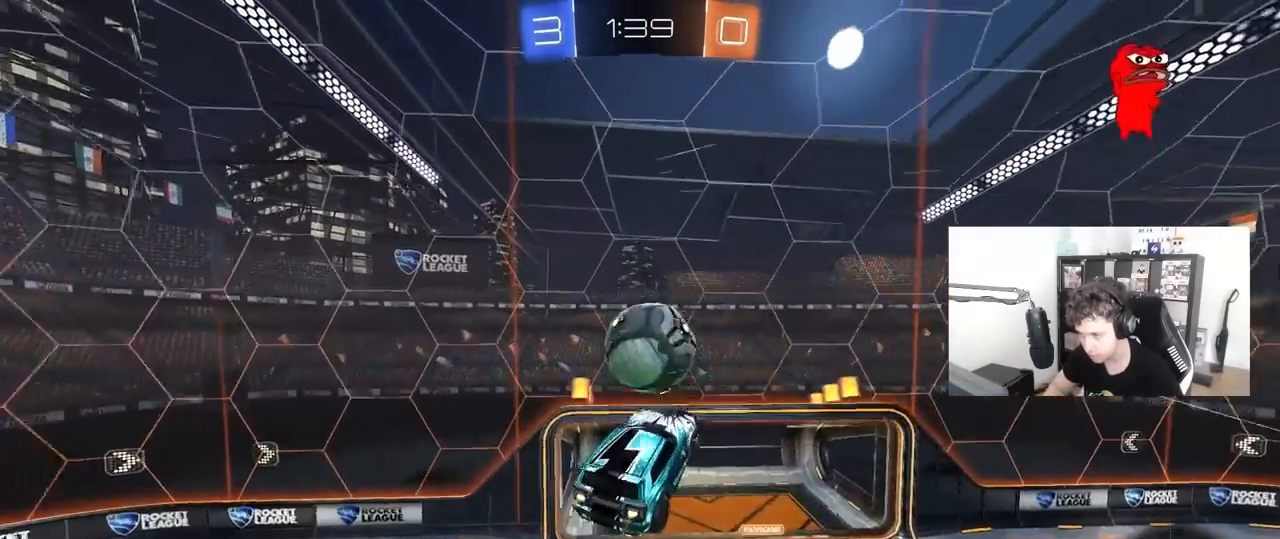
{"keys": ["d", "shift"], "mouse": [], "mouse_move": "up", "events": [[333, "mouse_left", "up"], [333, "w", "up"]]}
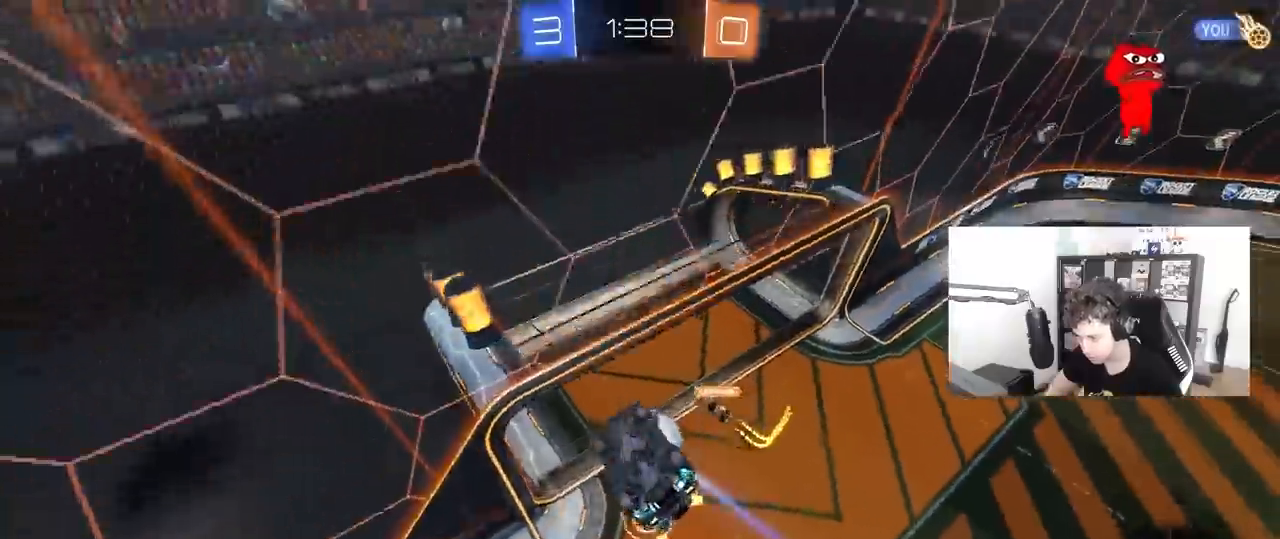
{"keys": ["d", "shift", "w"], "mouse": [], "mouse_move": "still", "events": [[17, "d", "up"], [17, "s", "down"], [67, "a", "down"], [67, "shift", "up"], [150, "s", "up"], [200, "a", "up"], [250, "d", "down"], [300, "w", "down"], [383, "shift", "down"]]}
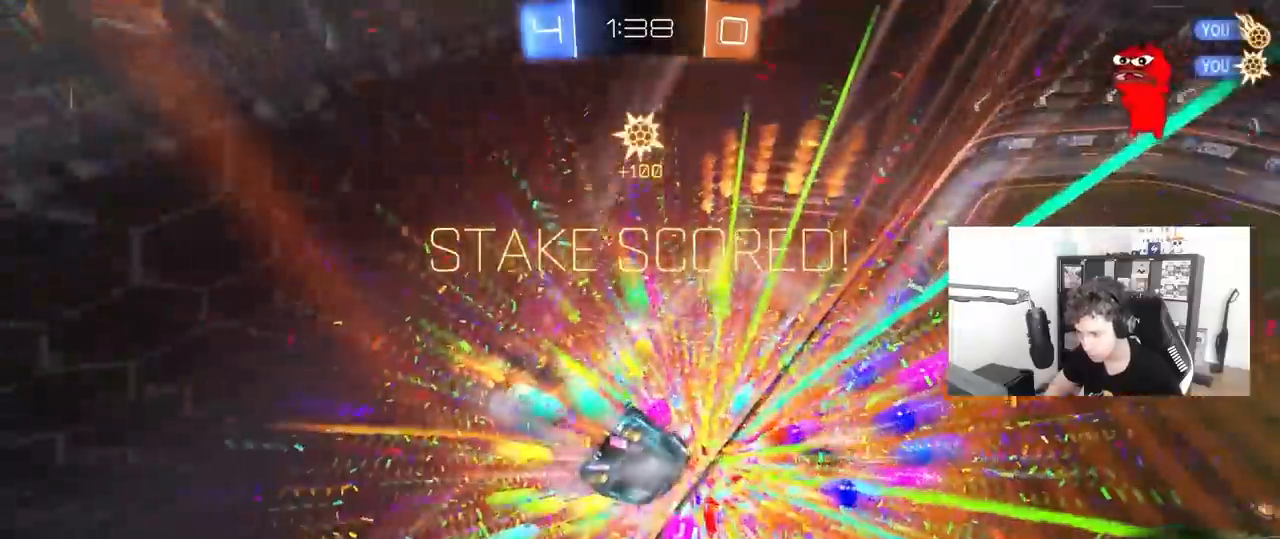
{"keys": ["d", "shift"], "mouse": [], "mouse_move": "up", "events": [[500, "w", "up"]]}
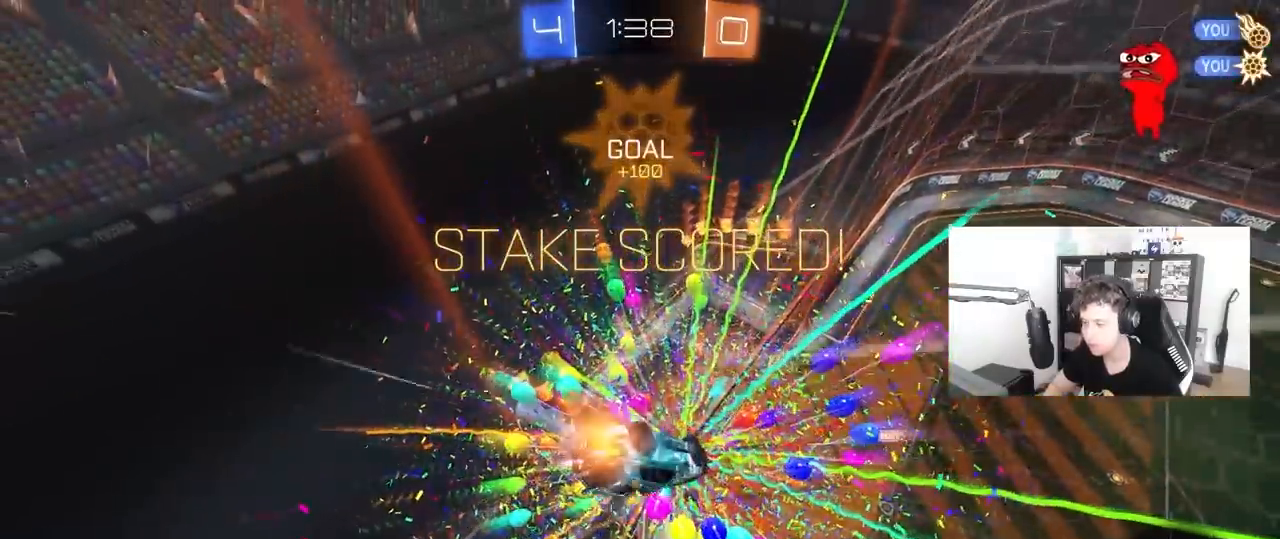
{"keys": ["s"], "mouse": ["right"], "mouse_move": "still", "events": [[417, "d", "up"], [417, "s", "down"], [467, "mouse_right", "down"], [467, "shift", "up"]]}
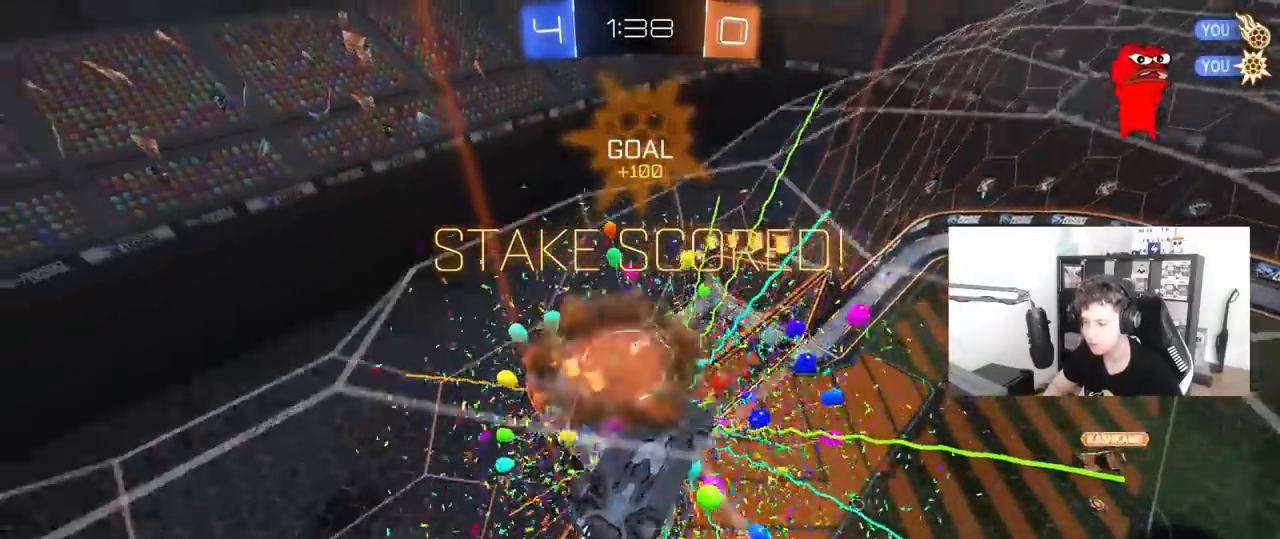
{"keys": ["a", "s"], "mouse": [], "mouse_move": "still", "events": [[17, "a", "down"], [17, "space", "down"], [100, "mouse_right", "up"], [200, "shift", "down"], [200, "space", "up"], [300, "shift", "up"]]}
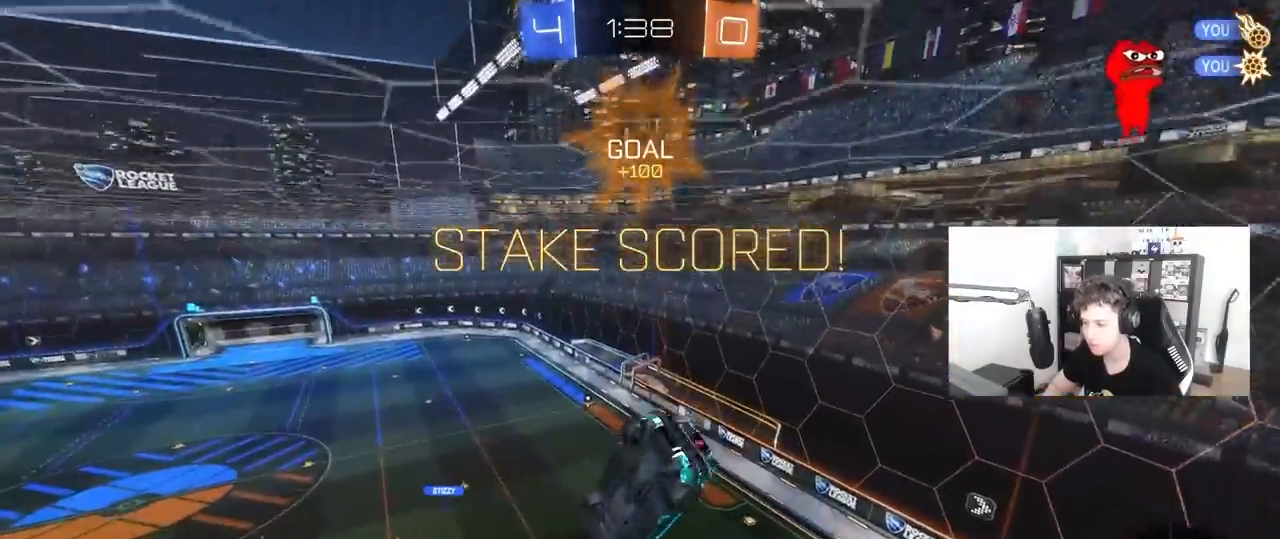
{"keys": ["shift", "w"], "mouse": ["right"], "mouse_move": "still", "events": [[117, "shift", "down"], [217, "s", "up"], [267, "a", "up"], [317, "w", "down"], [450, "mouse_right", "down"]]}
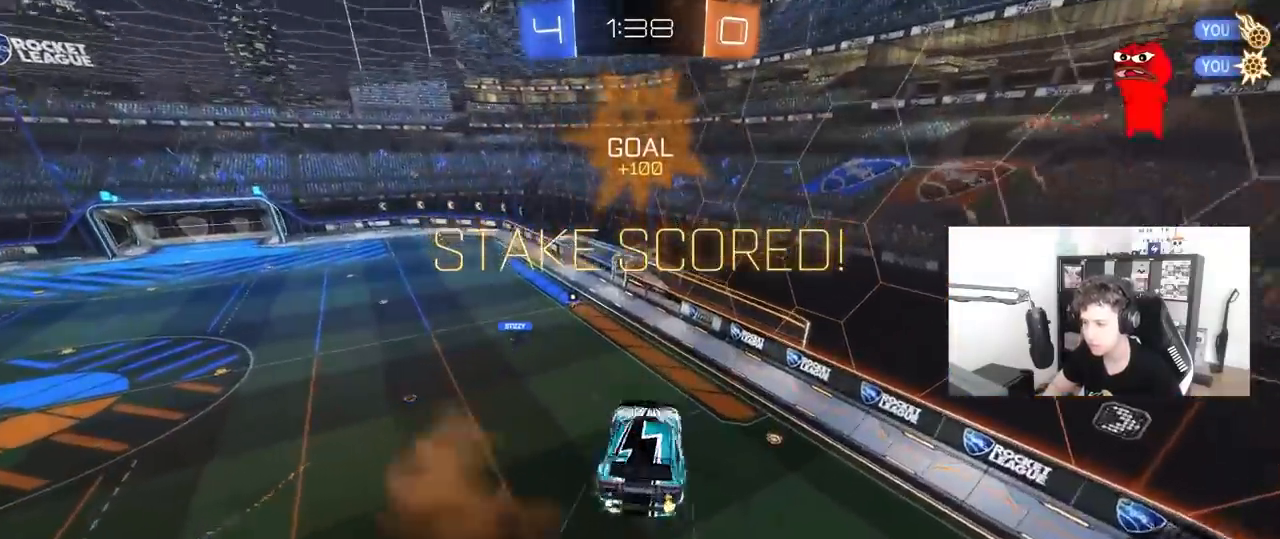
{"keys": ["d", "shift"], "mouse": [], "mouse_move": "up-right", "events": [[50, "d", "down"], [50, "s", "down"], [50, "w", "up"], [83, "mouse_right", "up"], [467, "s", "up"]]}
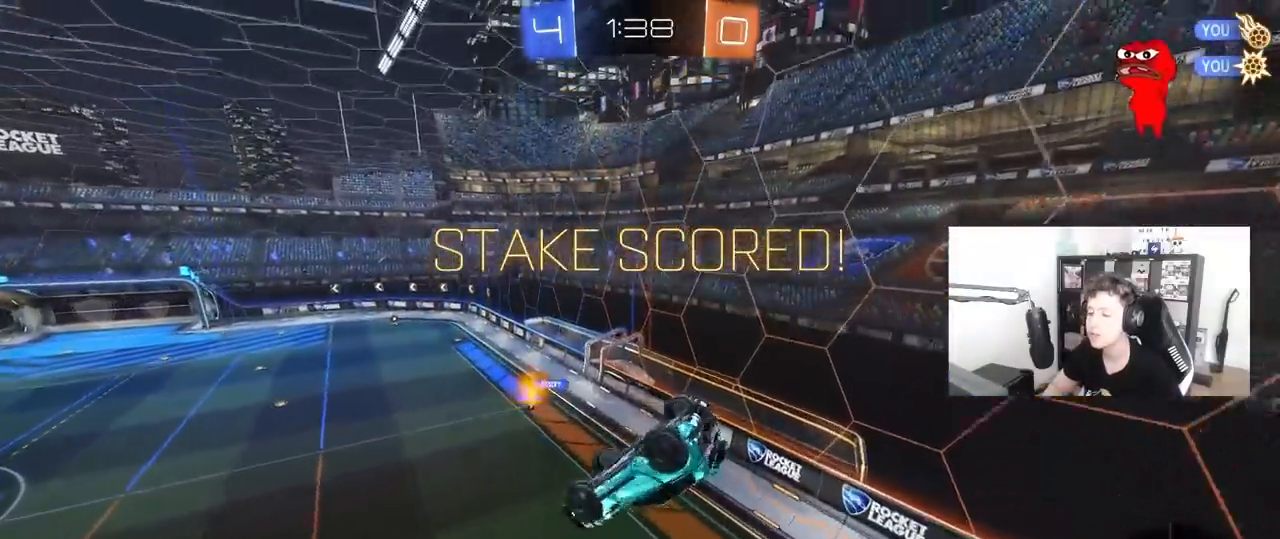
{"keys": ["tab"], "mouse": [], "mouse_move": "still", "events": [[150, "s", "down"], [300, "d", "up"], [300, "shift", "up"], [350, "s", "up"], [483, "tab", "down"]]}
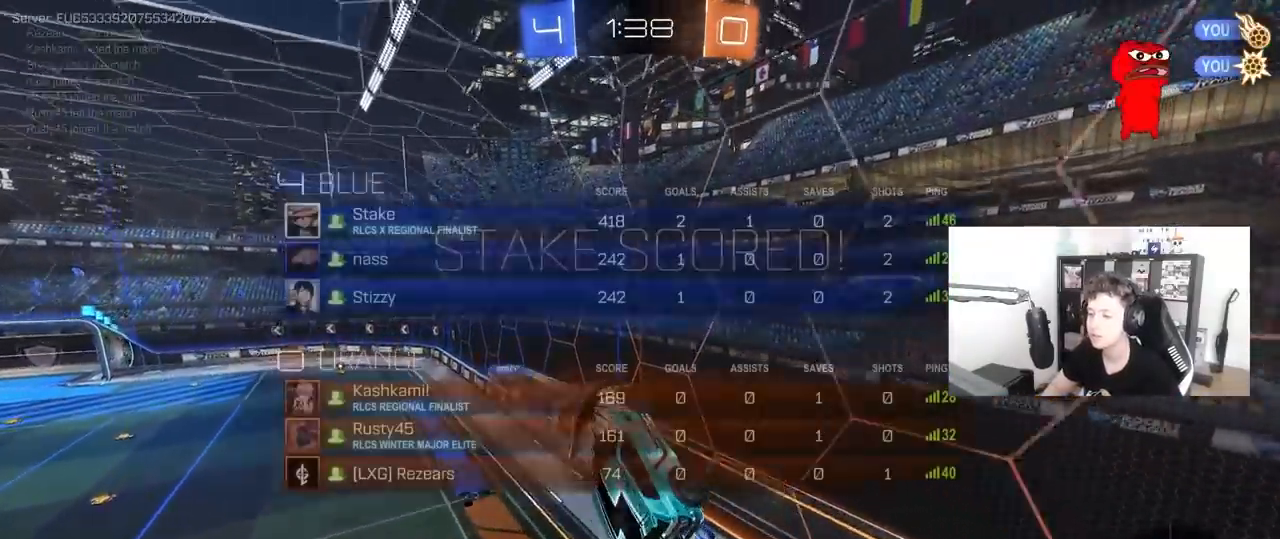
{"keys": ["tab"], "mouse": [], "mouse_move": "still", "events": [[217, "a", "down"], [317, "w", "down"], [400, "w", "up"], [450, "a", "up"]]}
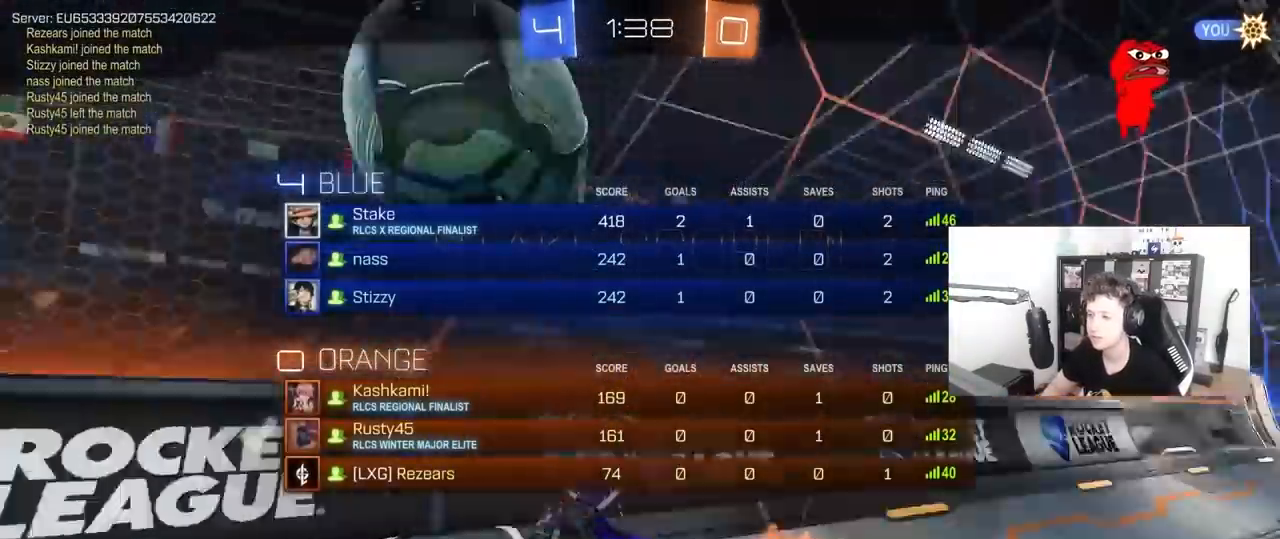
{"keys": ["tab"], "mouse": ["right"], "mouse_move": "down-left", "events": [[183, "mouse_right", "down"], [367, "mouse_right", "up"], [417, "mouse_right", "down"]]}